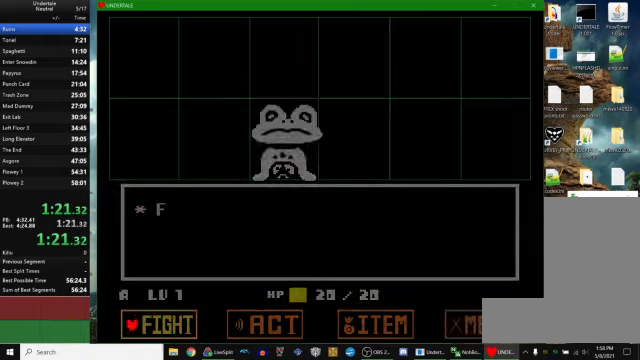
Gameplay with keyboard; each line is a JSON object with the keys held at the frame after it. "events" lists presses ("down") and releases ("up") of "c", "ctrl_r", "down", "escape", "left", "return", "right", "space", "up", "x" and "z" between this image and that frame as [ms after this image, input, new state], when the widget could be followed in between. No other keys are recorded. Mouse input is not recorded. Not read: other_keys.
{"keys": ["right"], "events": [[33, "left", "down"], [67, "left", "up"], [67, "z", "down"], [133, "z", "up"], [167, "down", "down"], [200, "z", "down"], [233, "down", "up"], [233, "right", "down"], [233, "z", "up"]]}
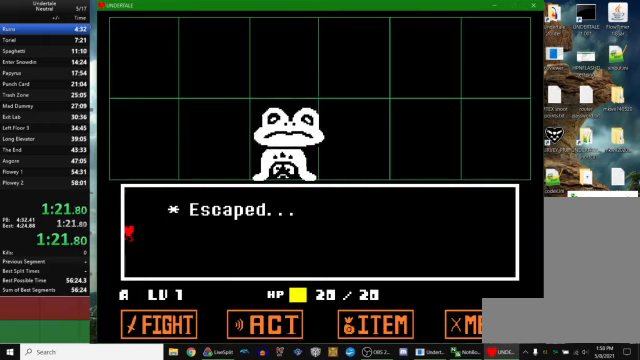
{"keys": ["right"], "events": []}
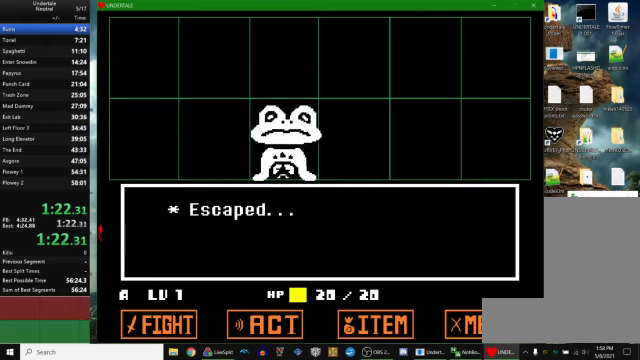
{"keys": ["return", "right"], "events": [[233, "z", "down"], [300, "x", "down"], [300, "z", "up"], [333, "return", "down"], [333, "x", "up"], [366, "return", "up"], [433, "x", "down"], [433, "z", "down"], [500, "return", "down"], [500, "x", "up"], [500, "z", "up"]]}
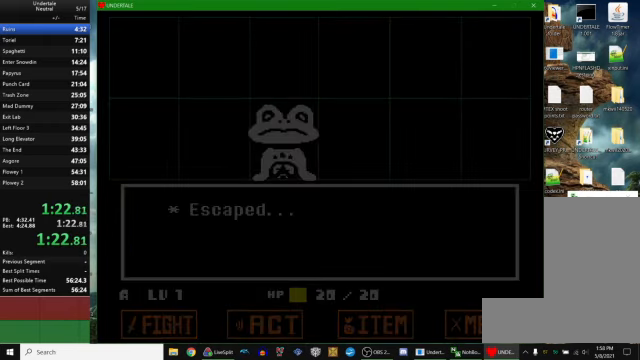
{"keys": ["right", "z"], "events": [[33, "return", "up"], [100, "z", "down"], [133, "x", "down"], [200, "return", "down"], [200, "x", "up"], [200, "z", "up"], [266, "return", "up"], [300, "z", "down"], [333, "x", "down"], [333, "z", "up"], [366, "return", "down"], [400, "x", "up"], [433, "return", "up"], [466, "z", "down"]]}
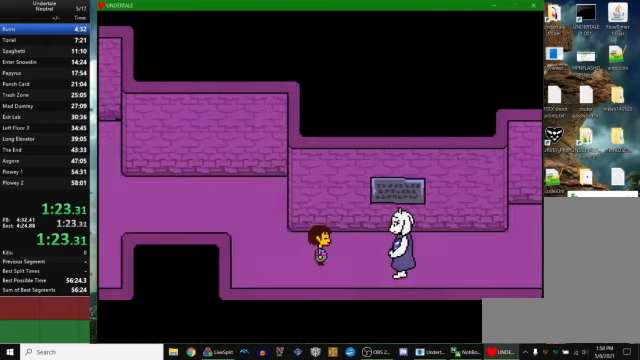
{"keys": ["return", "right"], "events": [[33, "return", "down"], [33, "x", "down"], [66, "x", "up"], [66, "z", "up"], [133, "return", "up"], [166, "z", "down"], [200, "x", "down"], [233, "return", "down"], [233, "z", "up"], [266, "x", "up"], [300, "return", "up"], [366, "z", "down"], [400, "x", "down"], [433, "x", "up"], [433, "z", "up"], [466, "return", "down"]]}
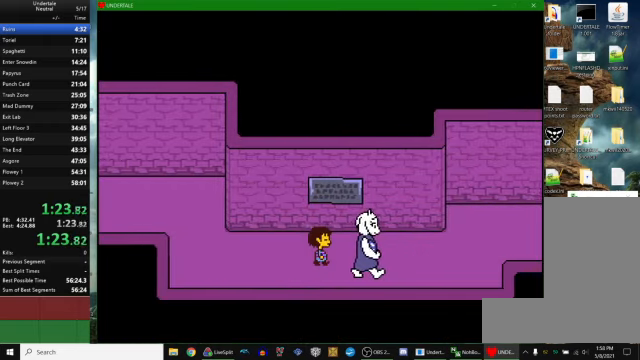
{"keys": ["right", "x"], "events": [[33, "return", "up"], [33, "z", "down"], [66, "x", "down"], [100, "z", "up"], [133, "return", "down"], [133, "x", "up"], [200, "return", "up"], [266, "x", "down"], [266, "z", "down"], [333, "return", "down"], [333, "x", "up"], [333, "z", "up"], [433, "return", "up"], [433, "z", "down"], [466, "x", "down"], [500, "z", "up"]]}
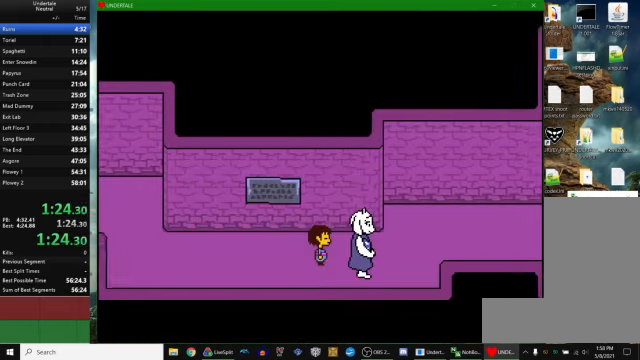
{"keys": ["right", "up"], "events": [[33, "x", "up"], [466, "up", "down"]]}
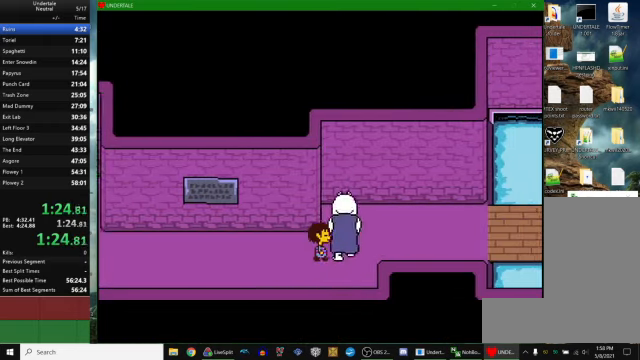
{"keys": ["right"], "events": [[266, "up", "up"]]}
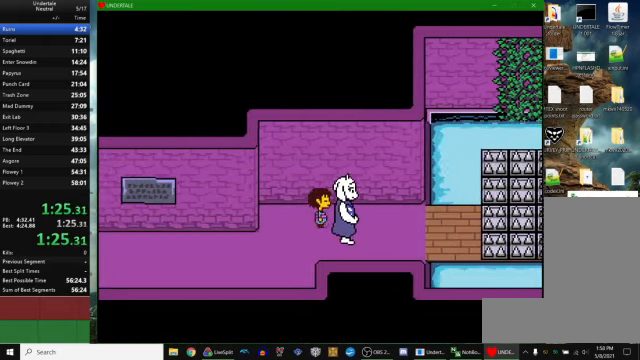
{"keys": ["right"], "events": [[333, "z", "down"], [366, "x", "down"], [400, "return", "down"], [400, "x", "up"], [400, "z", "up"], [433, "return", "up"]]}
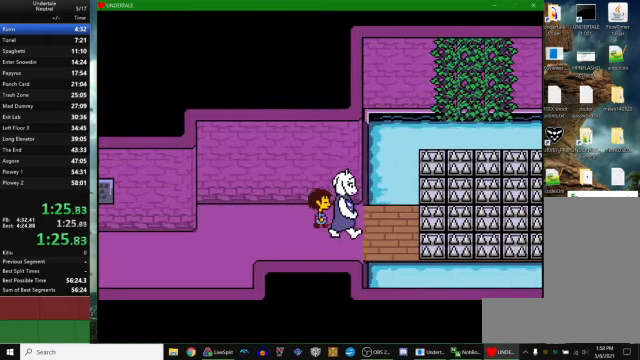
{"keys": ["return", "right"], "events": [[33, "z", "down"], [66, "x", "down"], [66, "z", "up"], [100, "return", "down"], [100, "x", "up"], [133, "return", "up"], [200, "z", "down"], [266, "return", "down"], [266, "z", "up"], [366, "return", "up"], [400, "z", "down"], [433, "x", "down"], [433, "z", "up"], [466, "return", "down"], [466, "x", "up"]]}
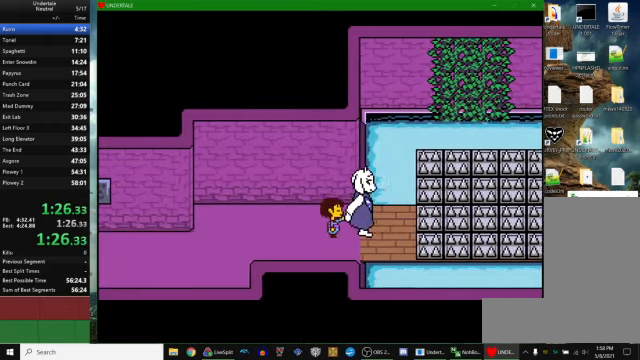
{"keys": [], "events": [[66, "return", "up"], [66, "z", "down"], [100, "x", "down"], [133, "z", "up"], [166, "x", "up"], [200, "right", "up"]]}
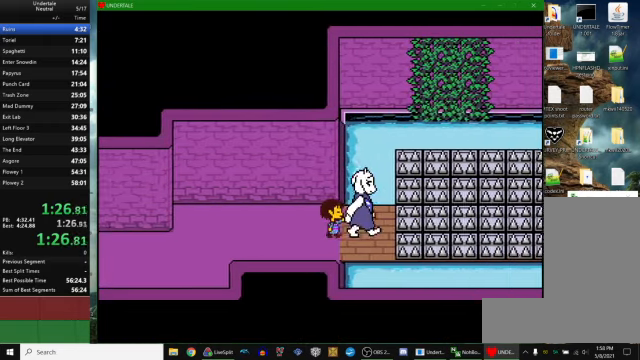
{"keys": [], "events": []}
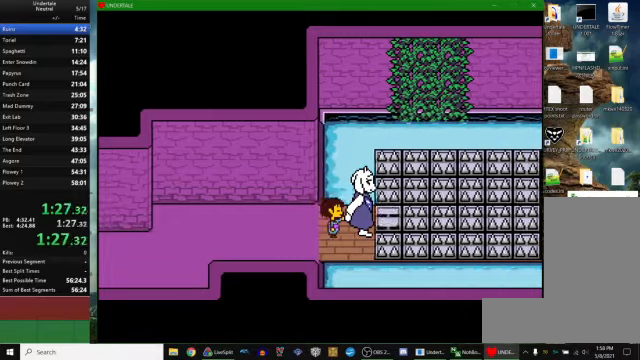
{"keys": ["return", "x"], "events": [[34, "z", "down"], [67, "x", "down"], [67, "z", "up"], [100, "return", "down"], [100, "x", "up"], [134, "return", "up"], [234, "z", "down"], [267, "x", "down"], [300, "return", "down"], [300, "x", "up"], [300, "z", "up"], [400, "return", "up"], [434, "z", "down"], [467, "return", "down"], [467, "x", "down"], [467, "z", "up"]]}
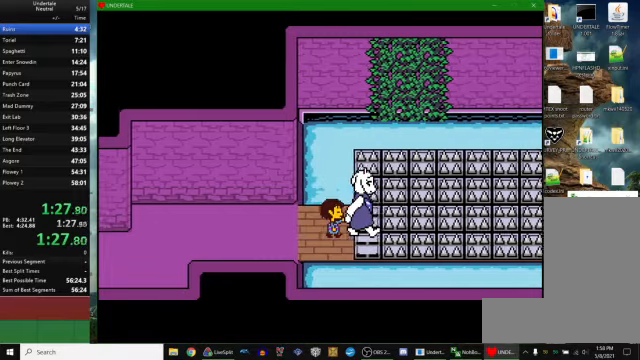
{"keys": ["z"], "events": [[34, "x", "up"], [67, "return", "up"], [134, "z", "down"], [167, "x", "down"], [200, "return", "down"], [200, "x", "up"], [200, "z", "up"], [267, "return", "up"], [300, "z", "down"], [400, "return", "down"], [400, "z", "up"], [434, "return", "up"], [500, "z", "down"]]}
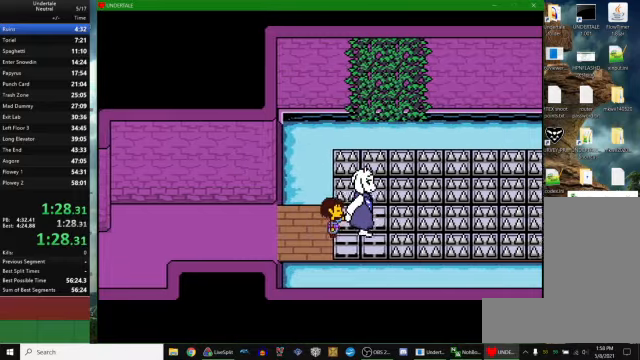
{"keys": ["return"], "events": [[67, "return", "down"], [67, "x", "down"], [67, "z", "up"], [100, "x", "up"], [167, "return", "up"], [200, "z", "down"], [267, "x", "down"], [300, "return", "down"], [300, "x", "up"], [300, "z", "up"], [367, "return", "up"], [400, "z", "down"], [467, "return", "down"], [467, "z", "up"]]}
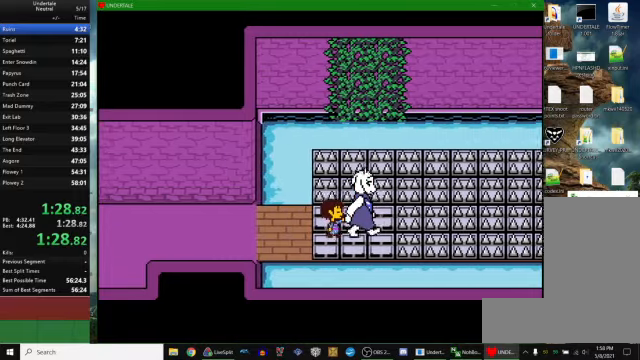
{"keys": ["z"], "events": [[34, "return", "up"], [100, "z", "down"], [134, "x", "down"], [134, "z", "up"], [167, "return", "down"], [200, "x", "up"], [234, "return", "up"], [267, "z", "down"], [334, "x", "down"], [367, "return", "down"], [367, "x", "up"], [367, "z", "up"], [434, "return", "up"], [467, "z", "down"]]}
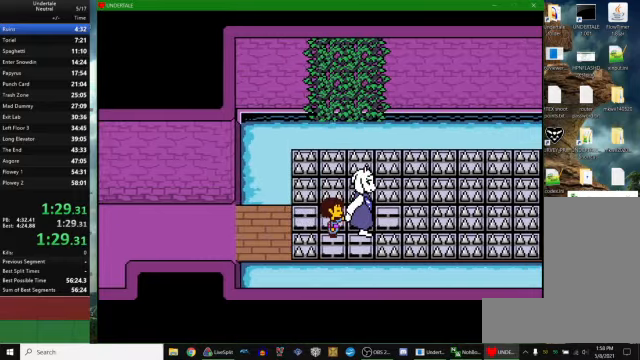
{"keys": ["return"], "events": [[34, "x", "down"], [34, "z", "up"], [67, "return", "down"], [100, "x", "up"], [134, "return", "up"], [167, "z", "down"], [234, "x", "down"], [267, "return", "down"], [267, "x", "up"], [267, "z", "up"], [367, "return", "up"], [367, "z", "down"], [434, "x", "down"], [434, "z", "up"], [500, "return", "down"], [500, "x", "up"]]}
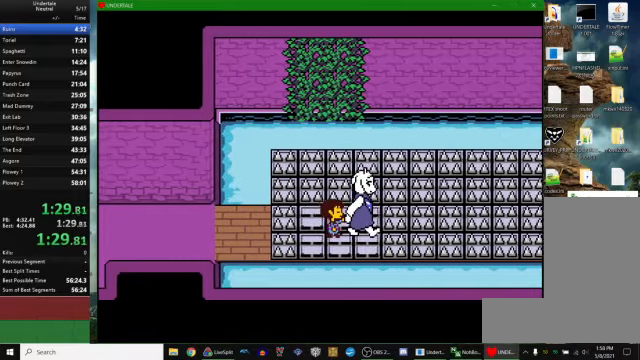
{"keys": [], "events": [[67, "return", "up"], [67, "z", "down"], [134, "x", "down"], [134, "z", "up"], [200, "return", "down"], [200, "x", "up"], [267, "return", "up"]]}
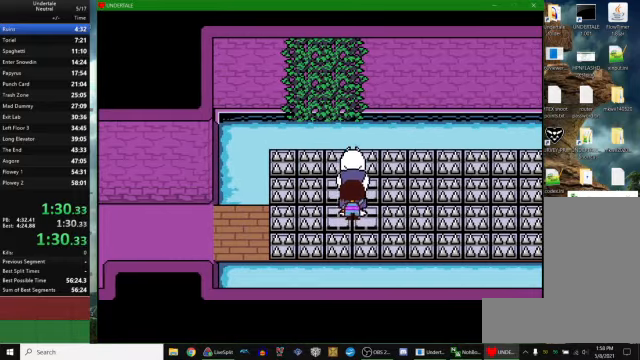
{"keys": [], "events": [[200, "z", "down"], [234, "x", "down"], [234, "z", "up"], [300, "x", "up"], [434, "z", "down"], [467, "z", "up"]]}
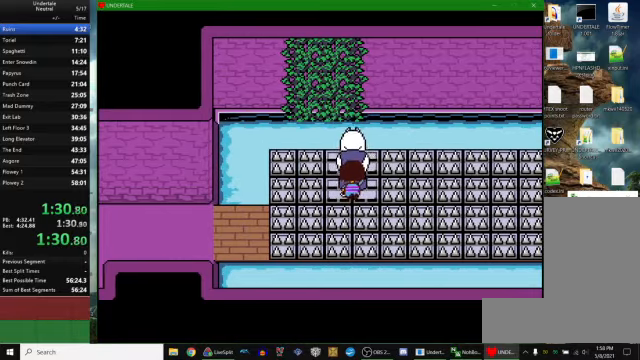
{"keys": [], "events": [[34, "return", "down"], [134, "return", "up"], [167, "z", "down"], [200, "x", "down"], [200, "z", "up"], [267, "x", "up"], [300, "return", "down"], [367, "return", "up"], [367, "z", "down"], [434, "x", "down"], [434, "z", "up"], [500, "x", "up"]]}
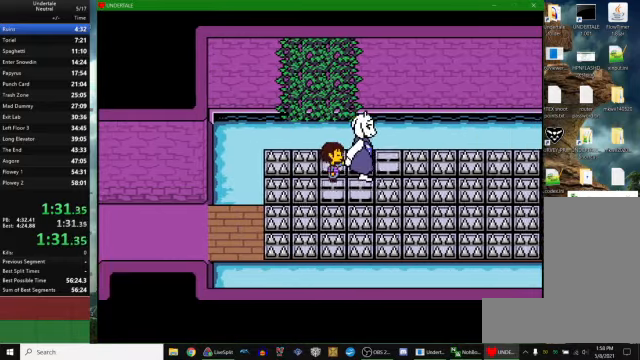
{"keys": ["return"], "events": [[34, "return", "down"], [100, "return", "up"], [134, "z", "down"], [167, "x", "down"], [200, "x", "up"], [200, "z", "up"], [234, "return", "down"], [334, "return", "up"], [367, "z", "down"], [400, "x", "down"], [434, "x", "up"], [434, "z", "up"], [467, "return", "down"]]}
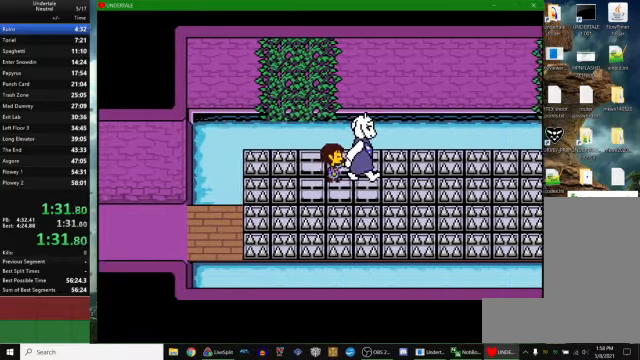
{"keys": [], "events": [[34, "return", "up"], [67, "z", "down"], [100, "x", "down"], [134, "z", "up"], [200, "return", "down"], [200, "x", "up"], [300, "return", "up"], [300, "z", "down"], [334, "x", "down"], [400, "z", "up"], [434, "return", "down"], [434, "x", "up"], [500, "return", "up"]]}
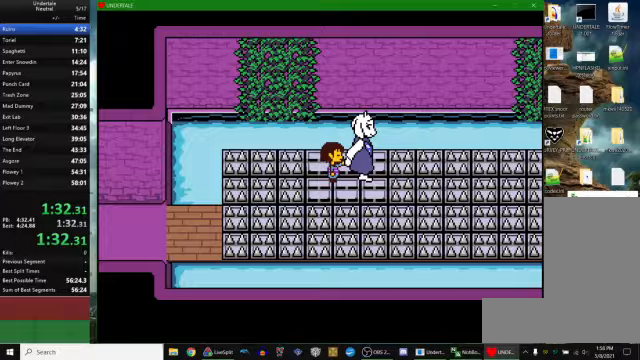
{"keys": [], "events": []}
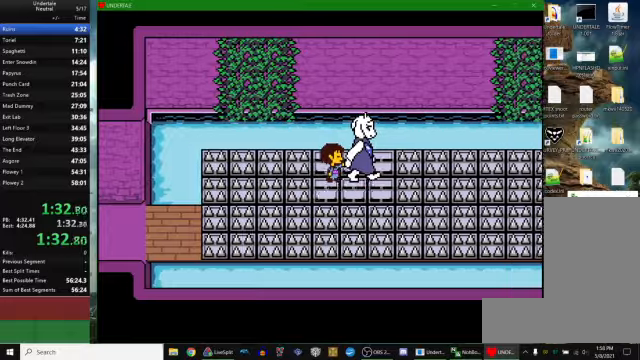
{"keys": ["x"], "events": [[233, "x", "down"], [233, "z", "down"], [267, "z", "up"], [333, "x", "up"], [400, "z", "down"], [467, "x", "down"], [467, "z", "up"]]}
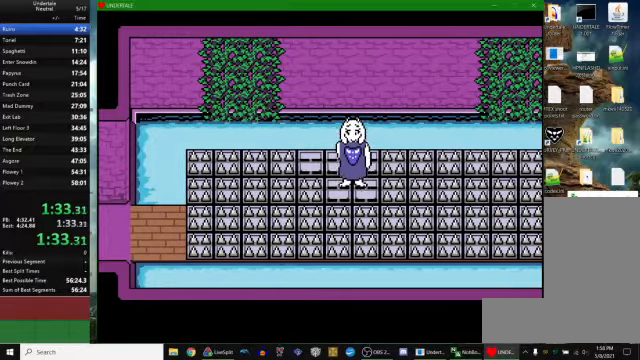
{"keys": ["x"], "events": [[33, "x", "up"], [100, "return", "down"], [200, "z", "down"], [233, "return", "up"], [233, "x", "down"], [233, "z", "up"], [300, "x", "up"], [367, "return", "down"], [433, "z", "down"], [467, "return", "up"], [467, "x", "down"], [467, "z", "up"]]}
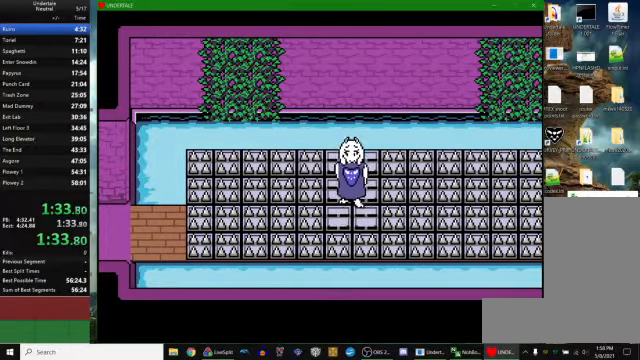
{"keys": [], "events": [[67, "x", "up"], [100, "return", "down"], [133, "z", "down"], [167, "return", "up"], [167, "z", "up"], [200, "x", "down"], [267, "x", "up"], [333, "return", "down"], [367, "z", "down"], [400, "return", "up"], [400, "z", "up"], [433, "x", "down"], [467, "x", "up"]]}
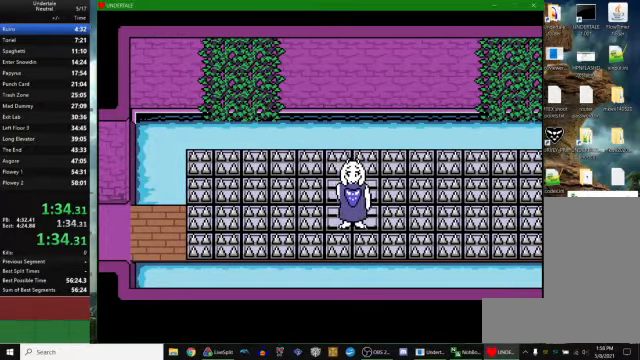
{"keys": [], "events": [[67, "return", "down"], [67, "z", "down"], [133, "x", "down"], [167, "return", "up"], [167, "z", "up"], [200, "x", "up"]]}